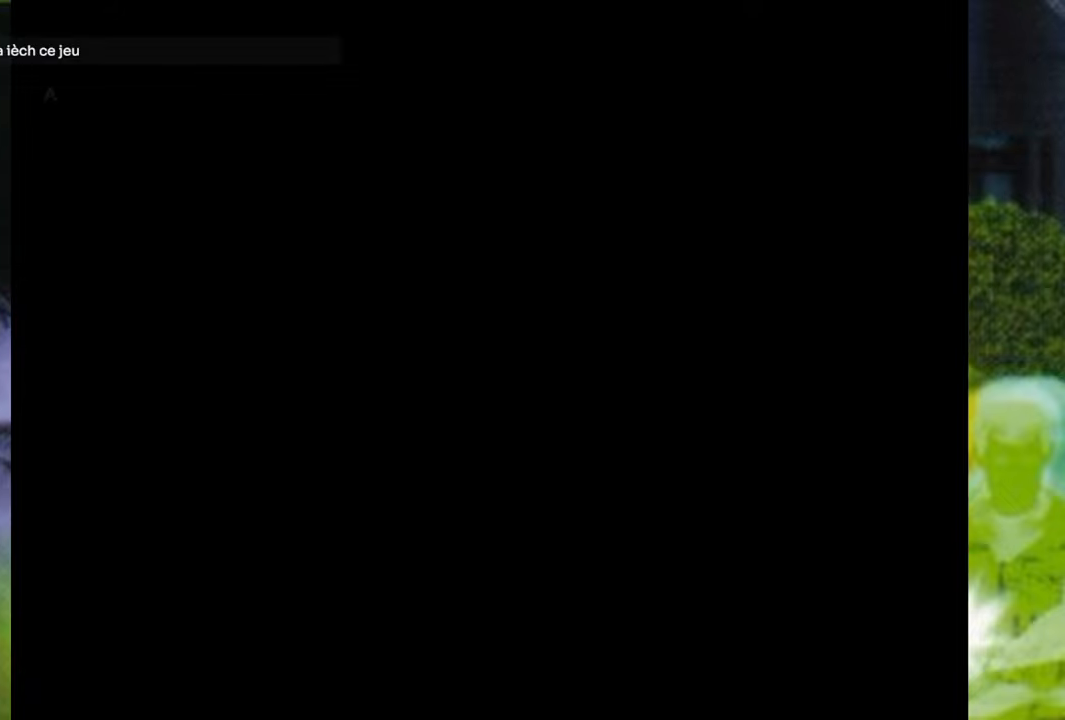
Gameplay with a controller (Xbox layout); each line is a JSON object with the inputs held at the frame after it. "events" lists button and stick changes between this image and that frame as [ms after this image, input, new state], when the widget could be followed in between. Not read: L3 R2 R3 right_stick.
{"buttons": ["DPAD_RIGHT"], "left_stick": "center", "events": [[450, "DPAD_RIGHT", "down"]]}
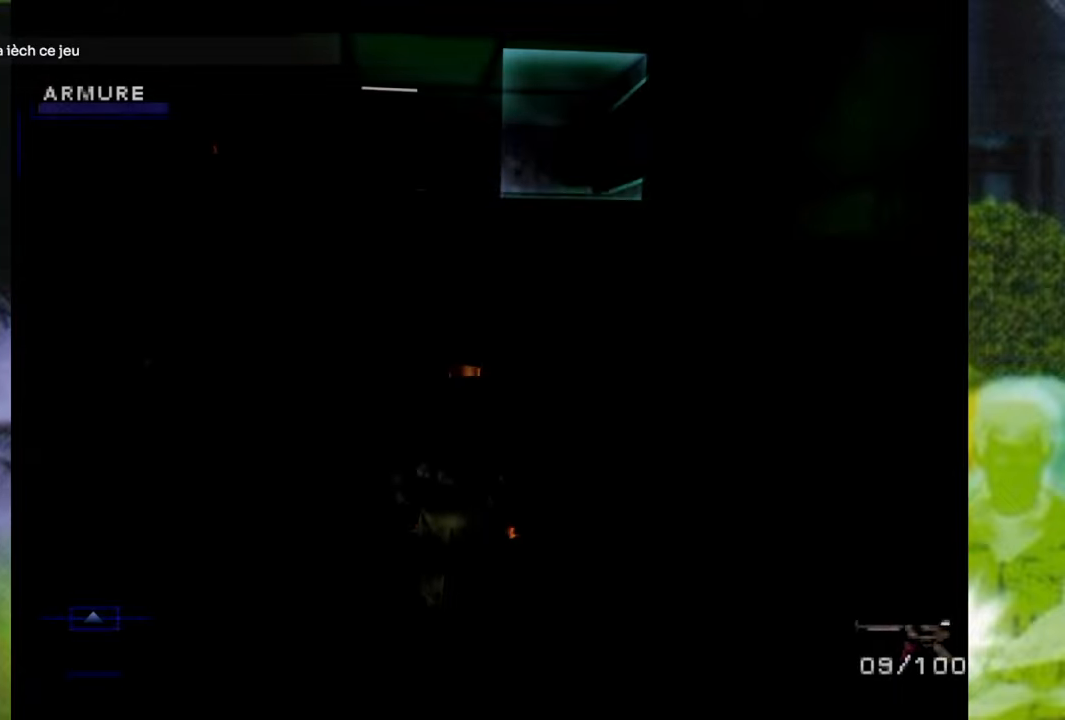
{"buttons": ["DPAD_RIGHT"], "left_stick": "center", "events": []}
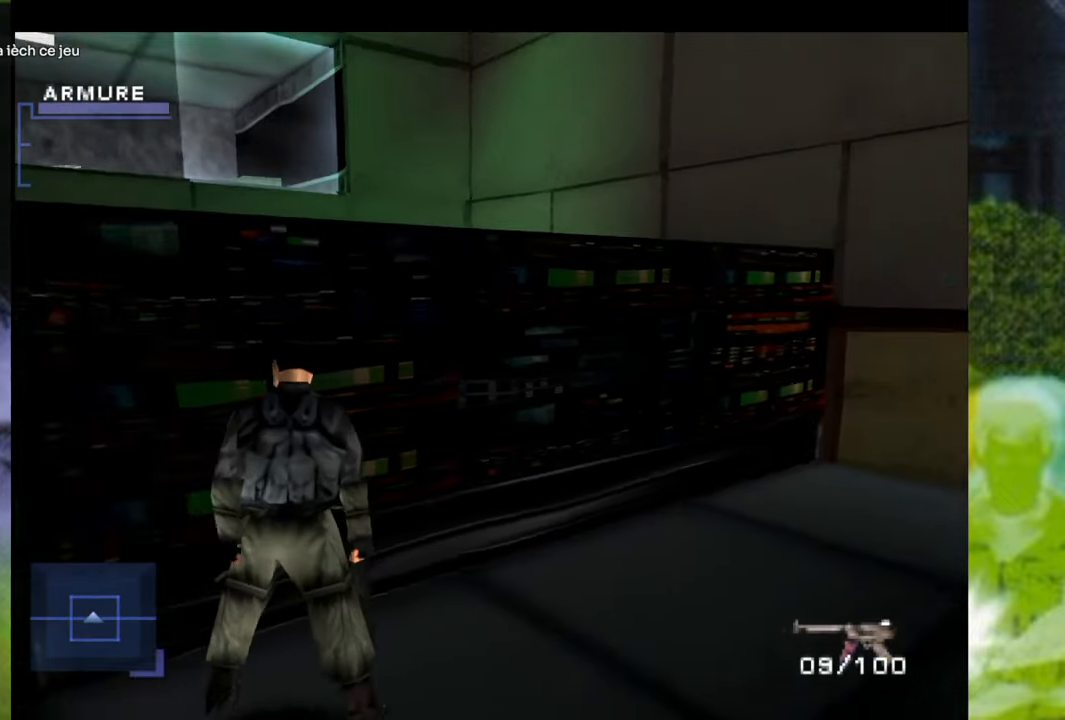
{"buttons": ["L1"], "left_stick": "center", "events": [[233, "DPAD_RIGHT", "up"], [350, "L1", "down"]]}
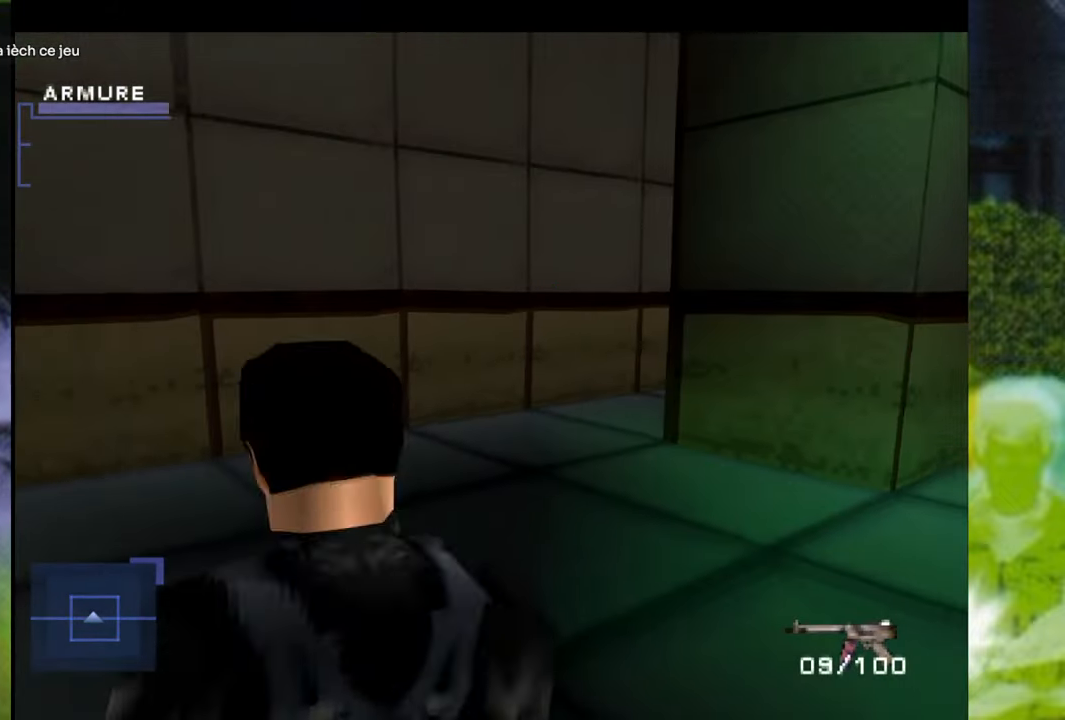
{"buttons": ["L1", "DPAD_RIGHT"], "left_stick": "center", "events": [[467, "DPAD_RIGHT", "down"]]}
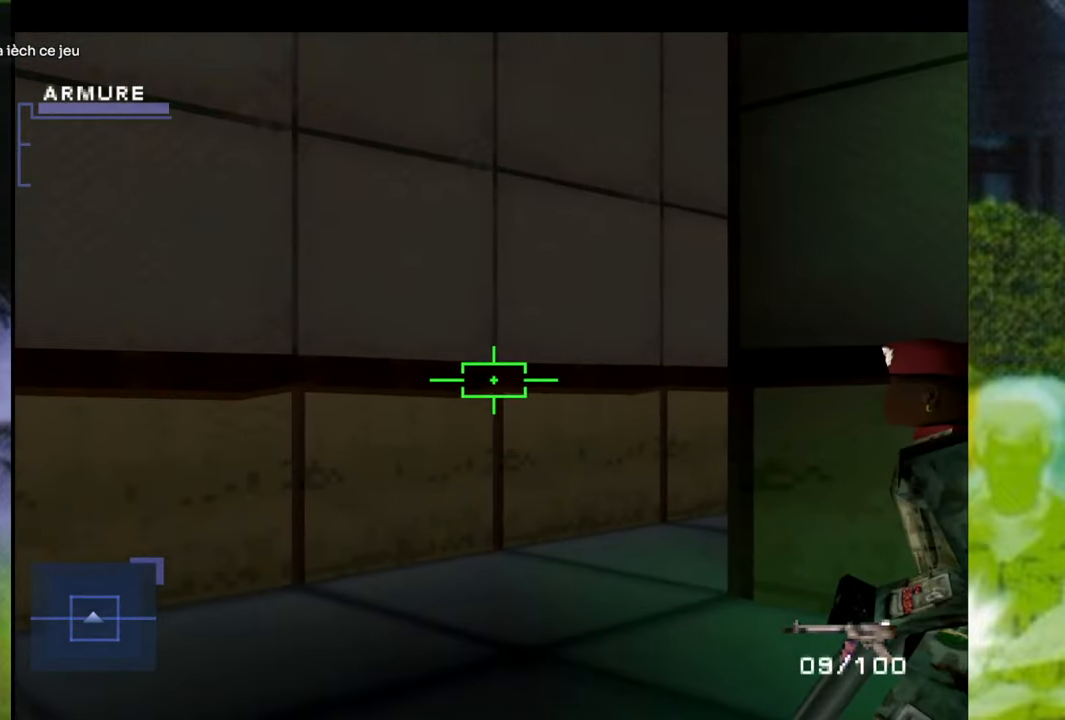
{"buttons": ["X", "L1", "DPAD_LEFT"], "left_stick": "center", "events": [[150, "X", "down"], [183, "DPAD_RIGHT", "up"], [283, "X", "up"], [317, "DPAD_LEFT", "down"], [317, "X", "down"]]}
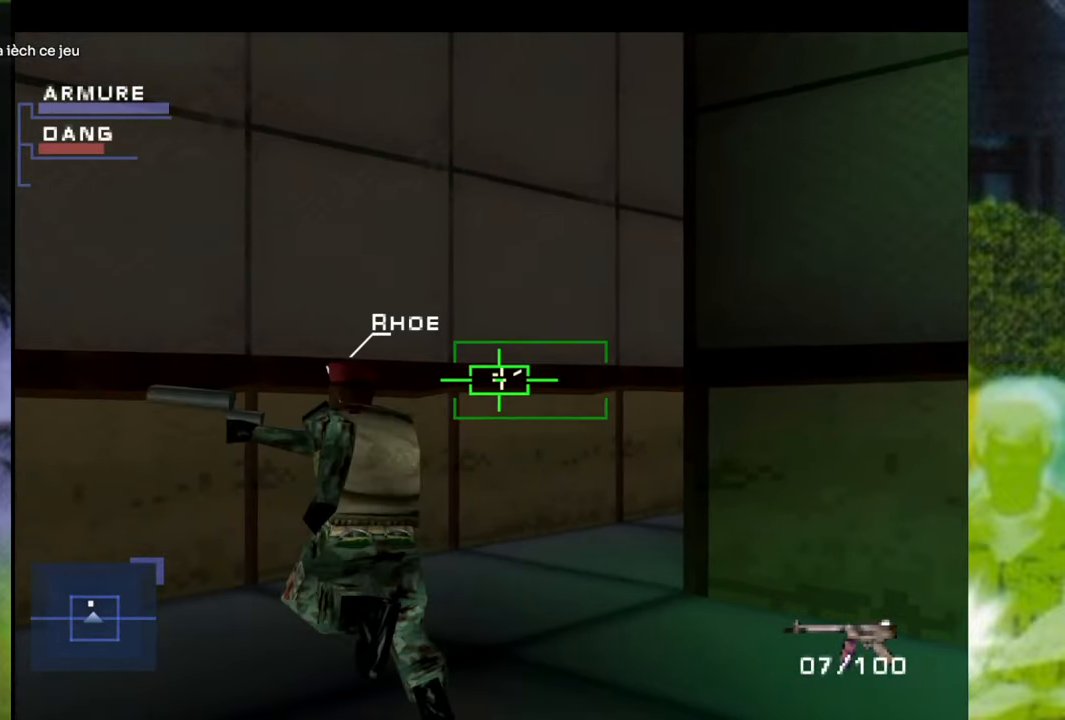
{"buttons": ["X", "L1", "DPAD_RIGHT"], "left_stick": "center", "events": [[167, "X", "up"], [317, "DPAD_LEFT", "up"], [317, "X", "down"], [484, "DPAD_RIGHT", "down"]]}
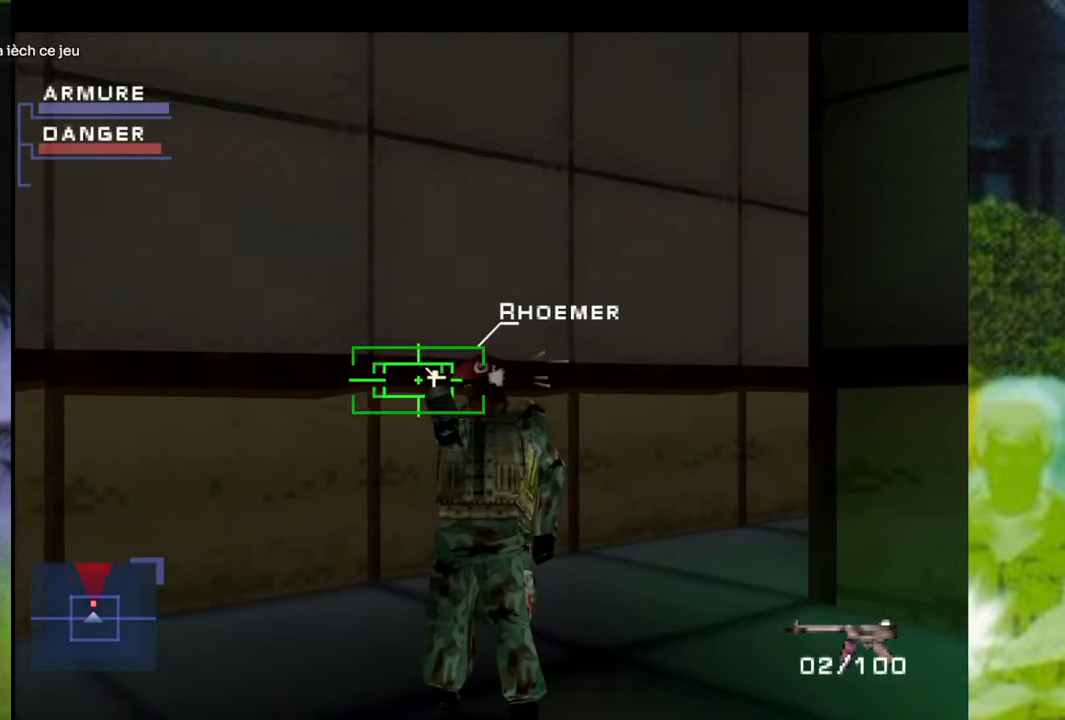
{"buttons": ["X", "L1"], "left_stick": "center", "events": [[117, "X", "up"], [250, "X", "down"], [283, "DPAD_RIGHT", "up"]]}
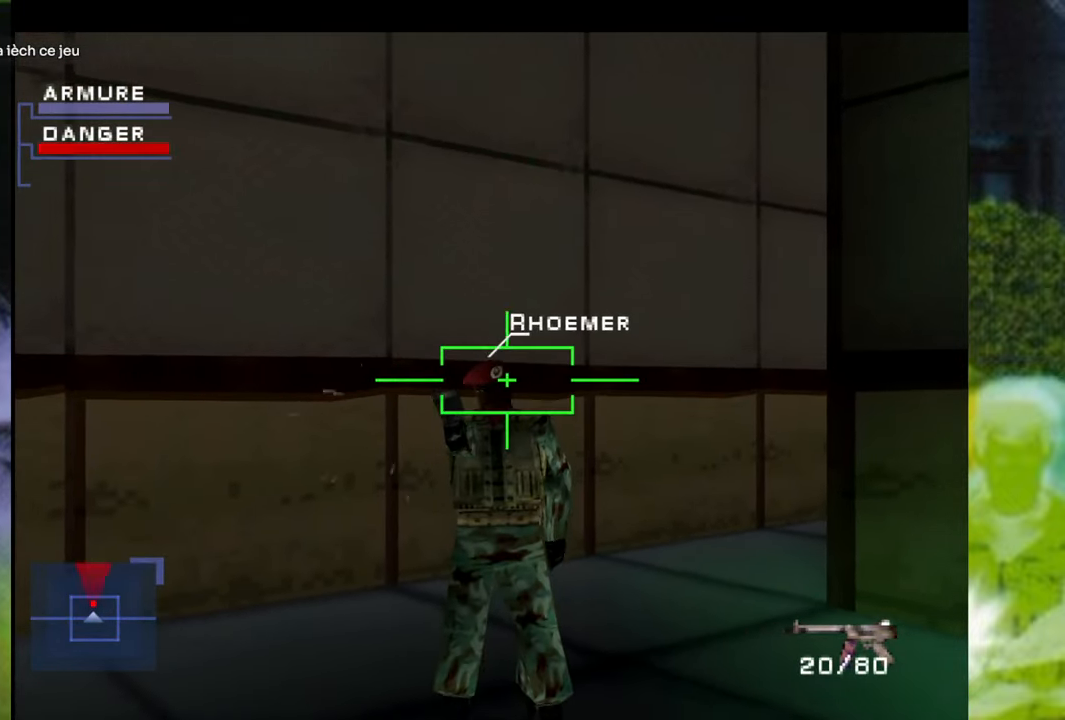
{"buttons": ["L1"], "left_stick": "center", "events": [[34, "X", "up"], [201, "X", "down"], [317, "X", "up"], [384, "X", "down"], [467, "X", "up"]]}
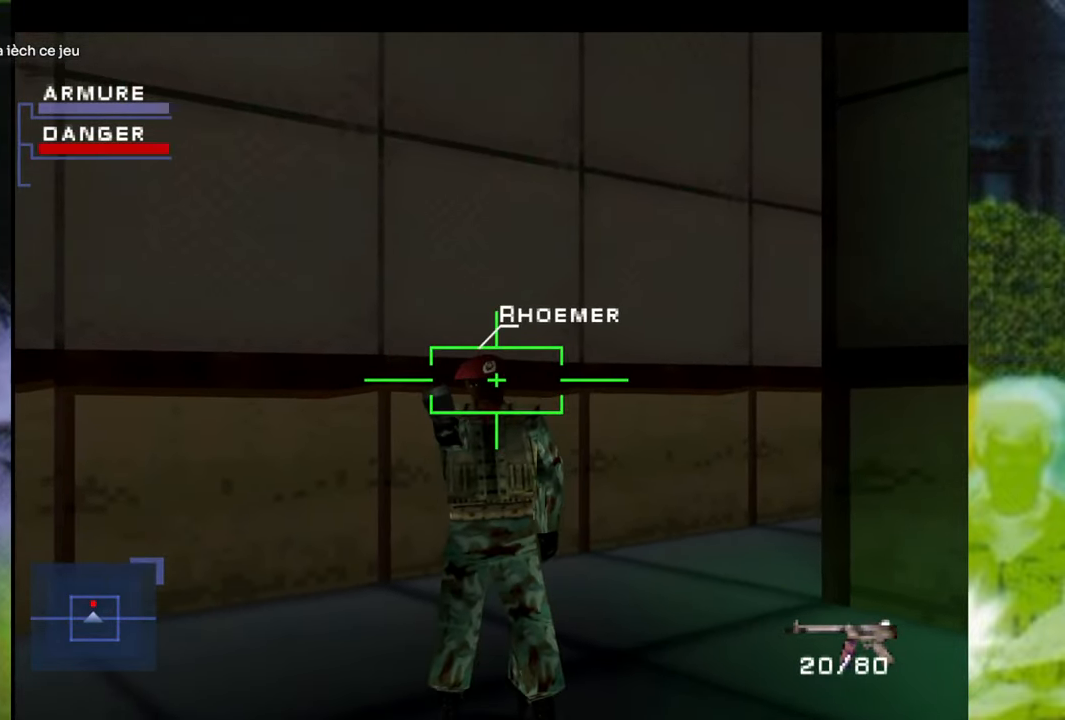
{"buttons": ["L1"], "left_stick": "center", "events": [[33, "X", "down"], [133, "X", "up"], [183, "X", "down"], [300, "X", "up"], [366, "X", "down"], [466, "X", "up"]]}
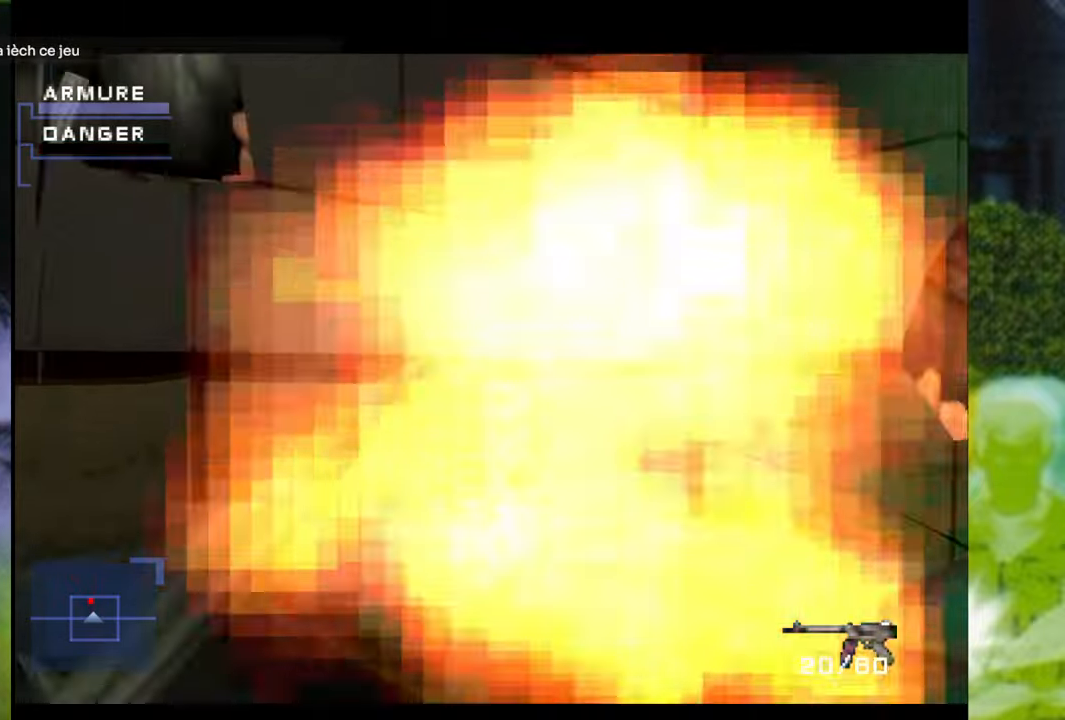
{"buttons": [], "left_stick": "center", "events": [[200, "L1", "up"]]}
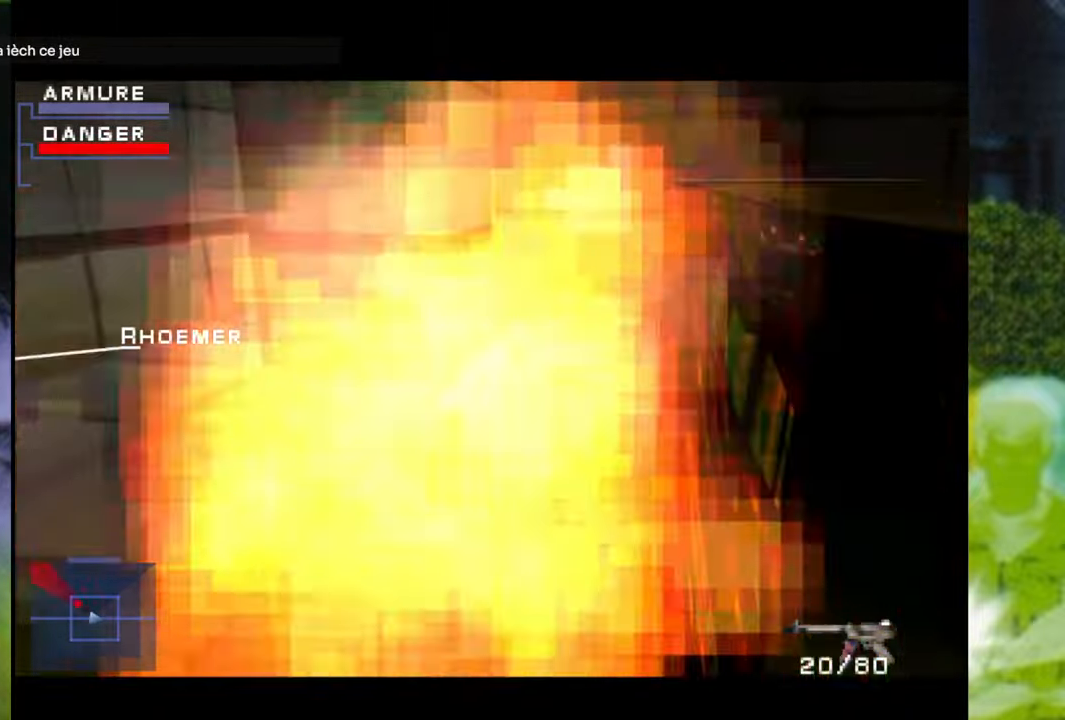
{"buttons": [], "left_stick": "center", "events": []}
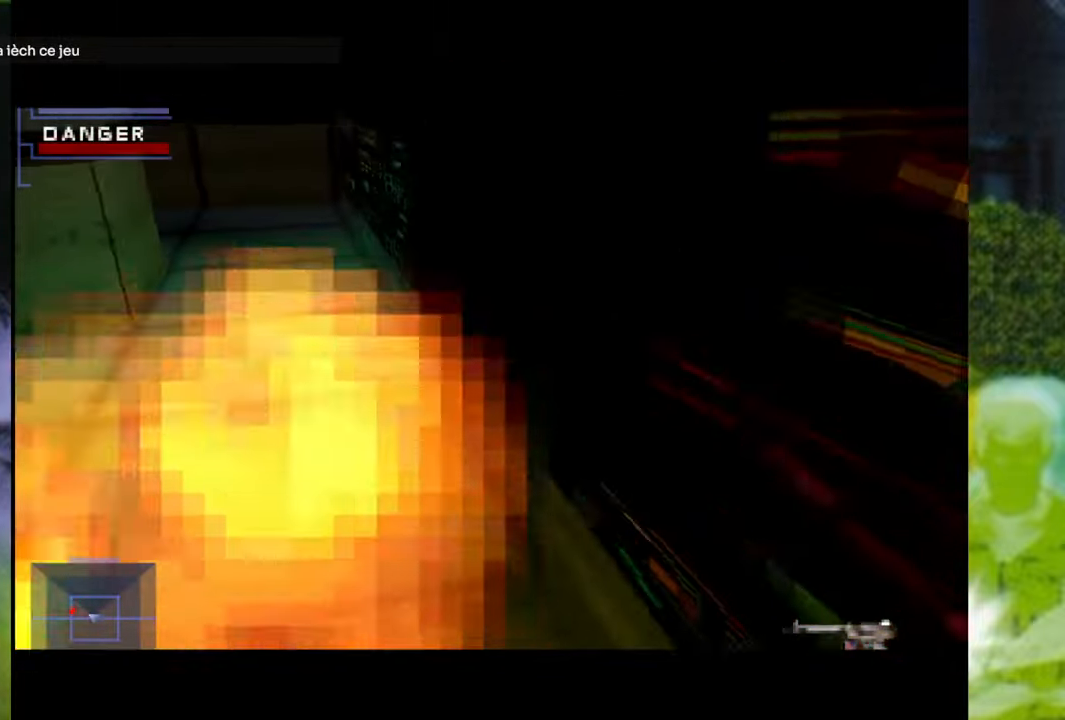
{"buttons": [], "left_stick": "center", "events": []}
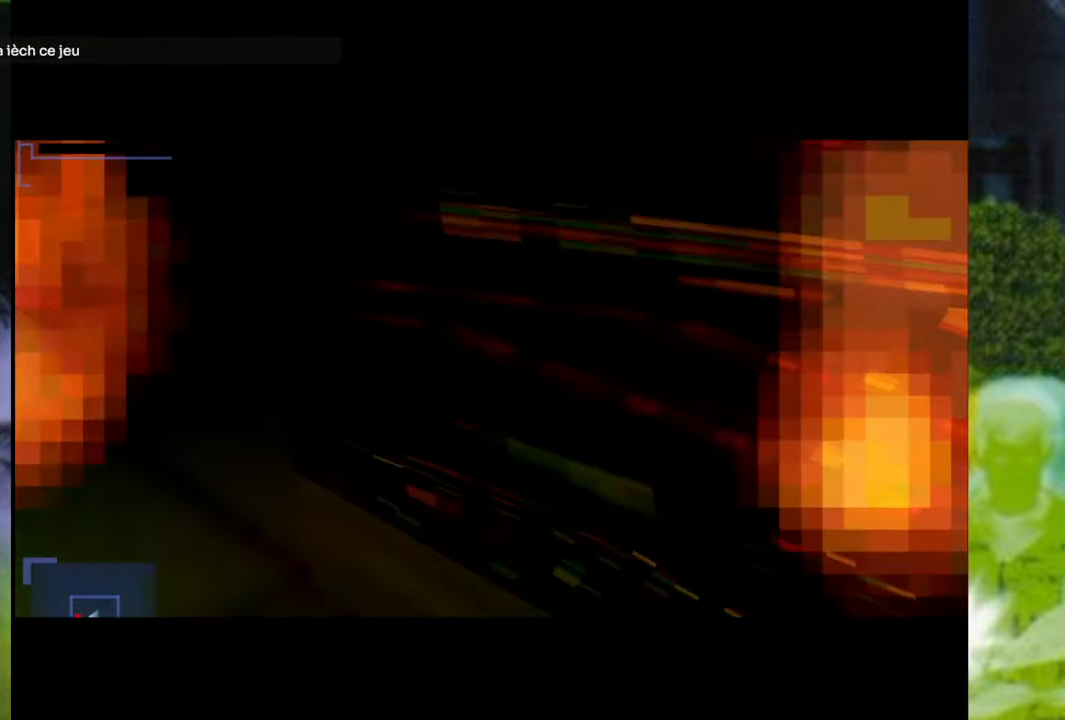
{"buttons": [], "left_stick": "center", "events": []}
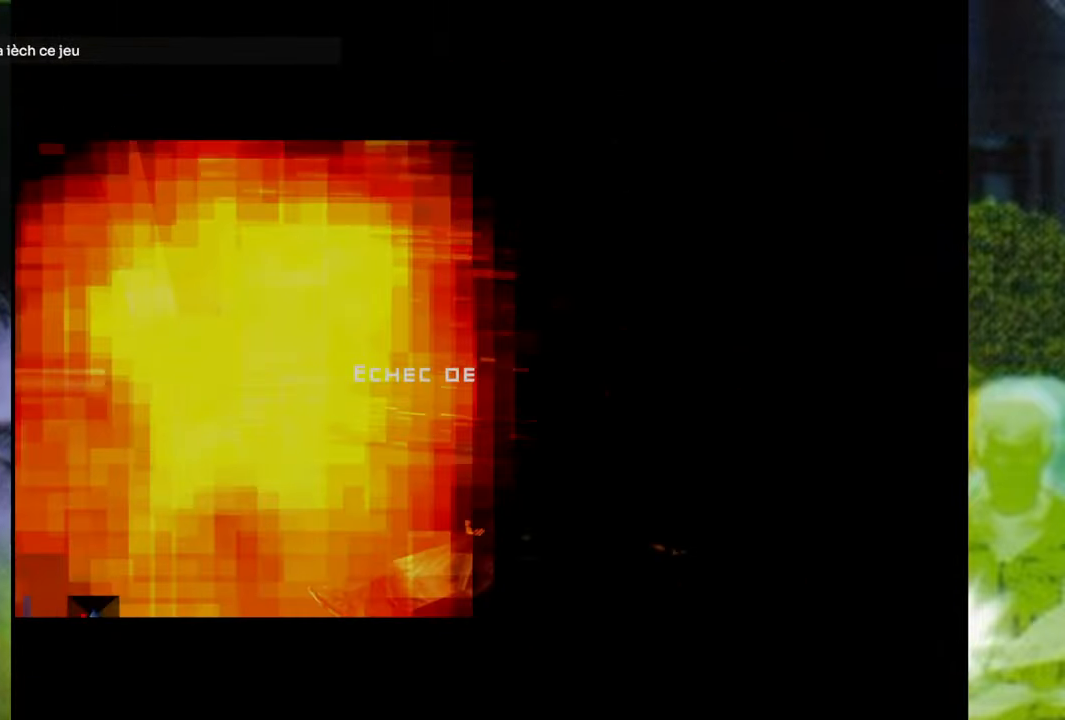
{"buttons": [], "left_stick": "center", "events": []}
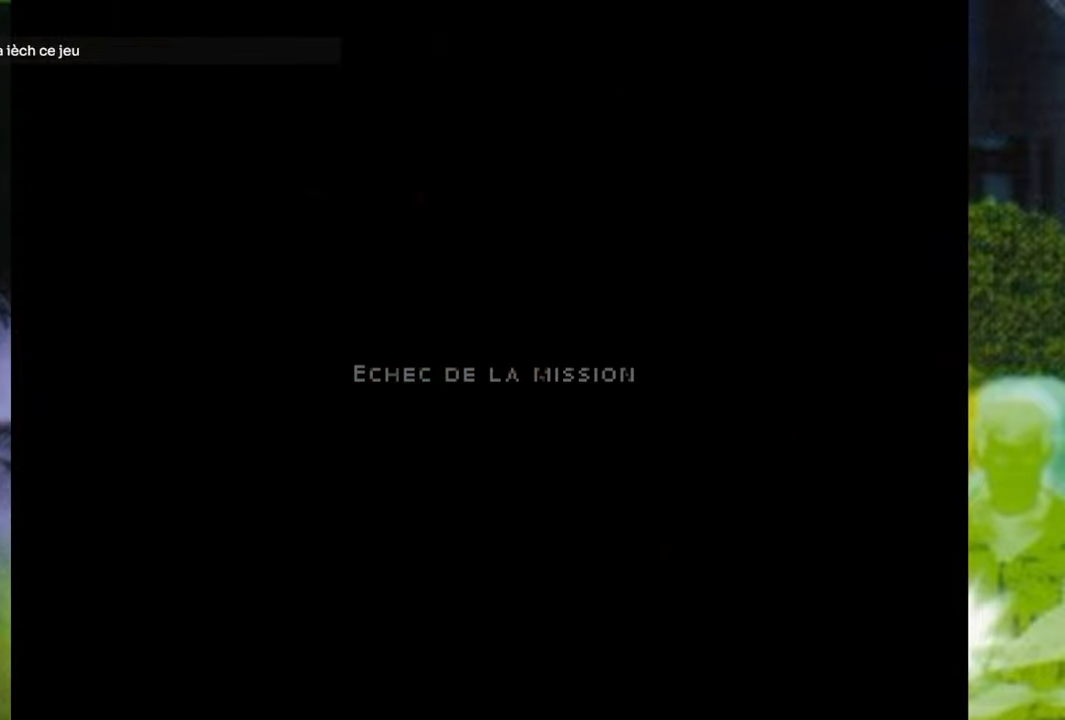
{"buttons": ["Y"], "left_stick": "center", "events": [[150, "Y", "down"], [251, "Y", "up"], [334, "Y", "down"], [417, "Y", "up"], [501, "Y", "down"]]}
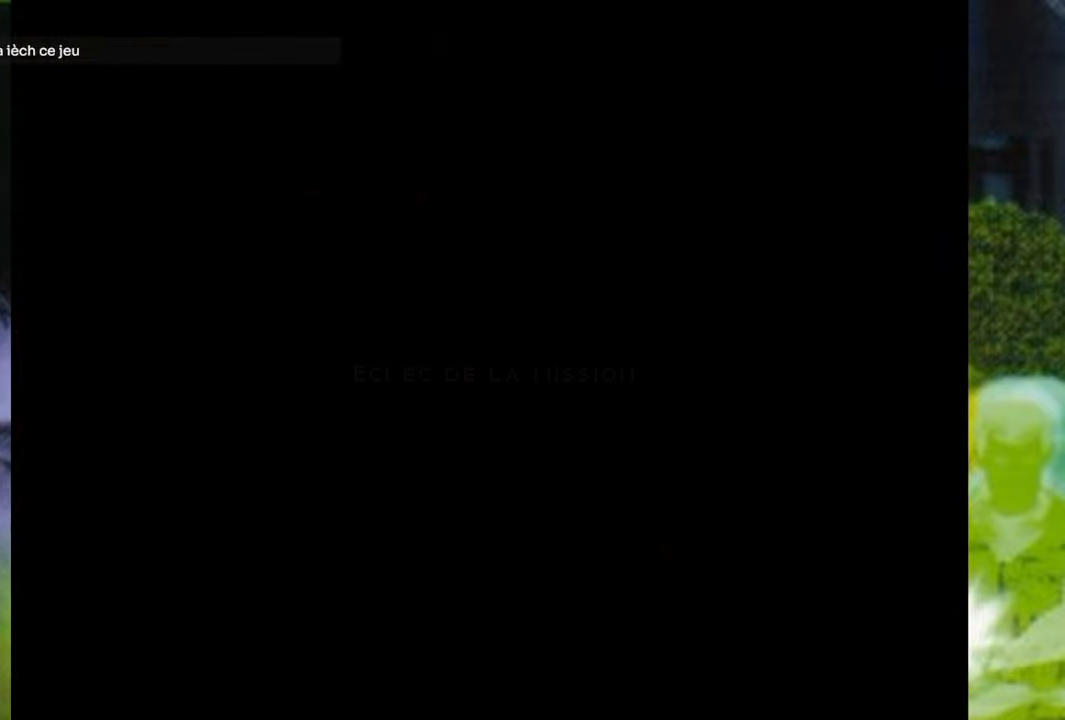
{"buttons": [], "left_stick": "center", "events": [[100, "Y", "up"], [200, "Y", "down"], [283, "Y", "up"], [384, "Y", "down"], [484, "Y", "up"]]}
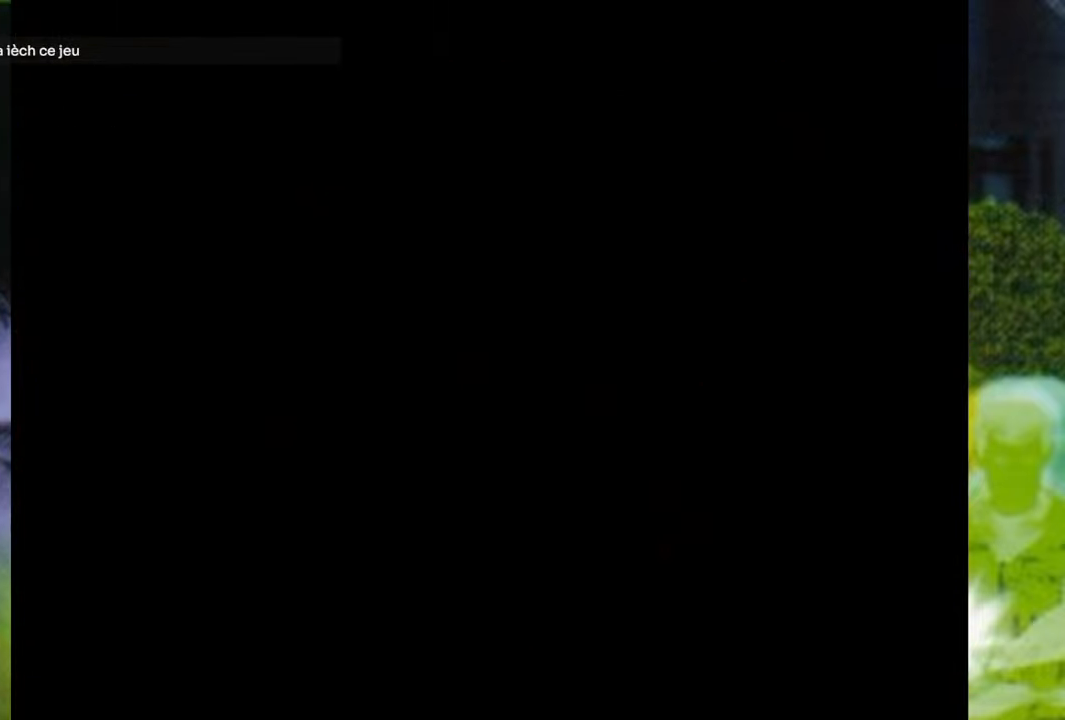
{"buttons": ["Y"], "left_stick": "center", "events": [[100, "Y", "down"], [200, "Y", "up"], [300, "Y", "down"], [417, "Y", "up"], [500, "Y", "down"]]}
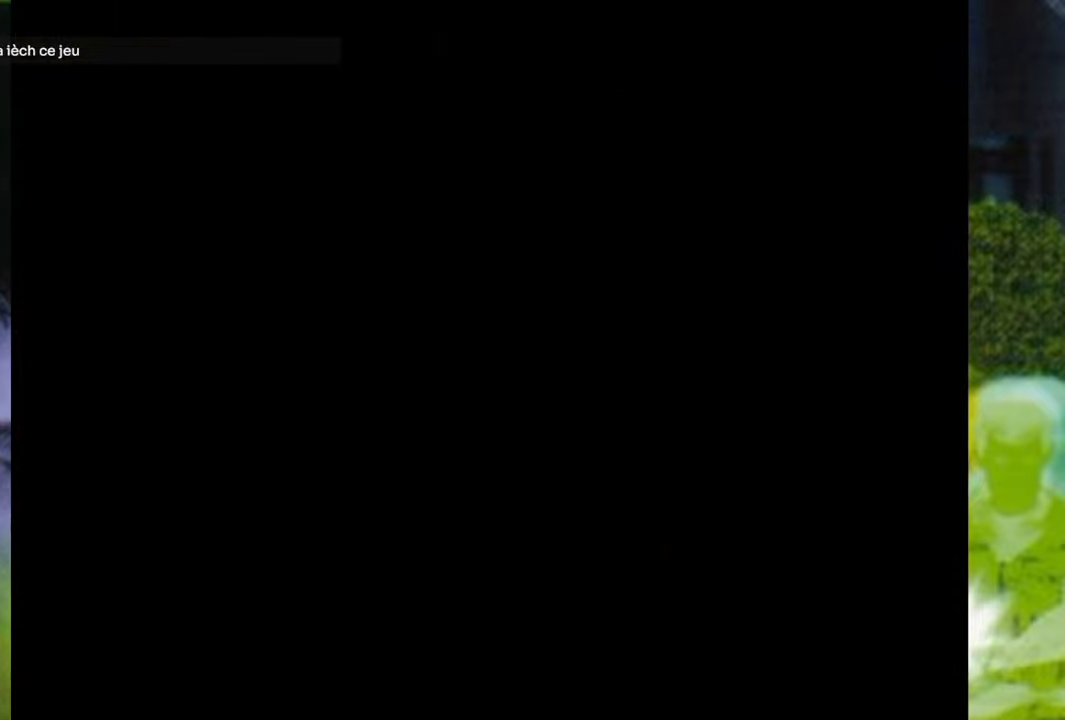
{"buttons": [], "left_stick": "center", "events": [[117, "Y", "up"], [200, "Y", "down"], [284, "Y", "up"], [384, "Y", "down"], [467, "Y", "up"]]}
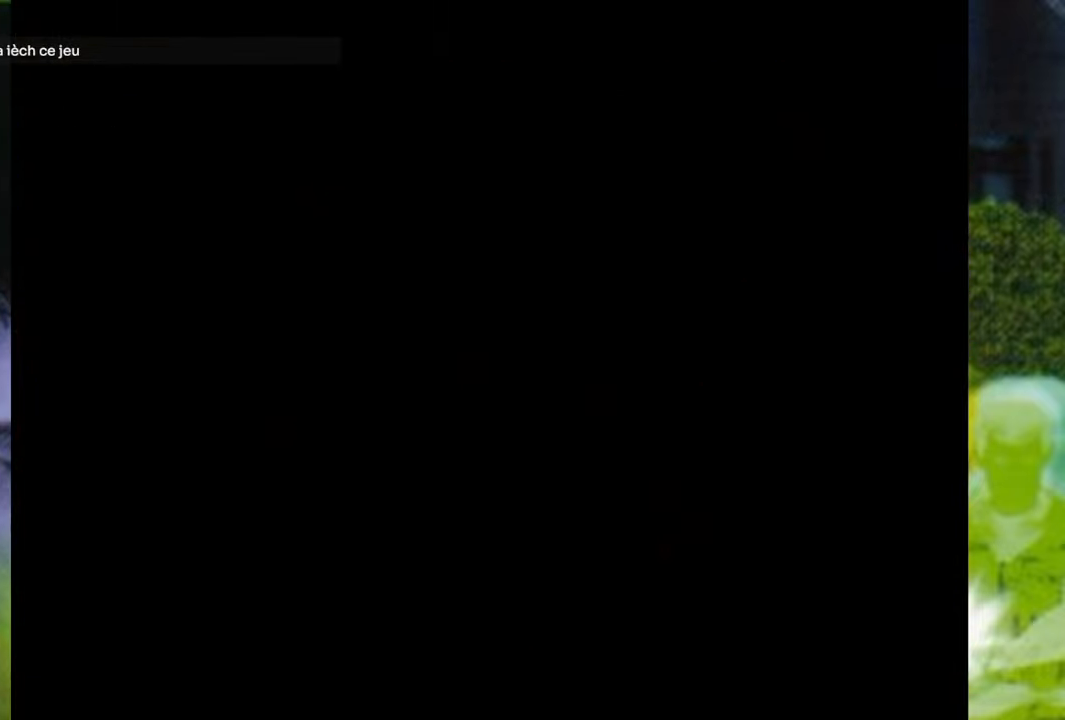
{"buttons": ["Y"], "left_stick": "center", "events": [[66, "Y", "down"], [150, "Y", "up"], [250, "Y", "down"], [350, "Y", "up"], [467, "Y", "down"]]}
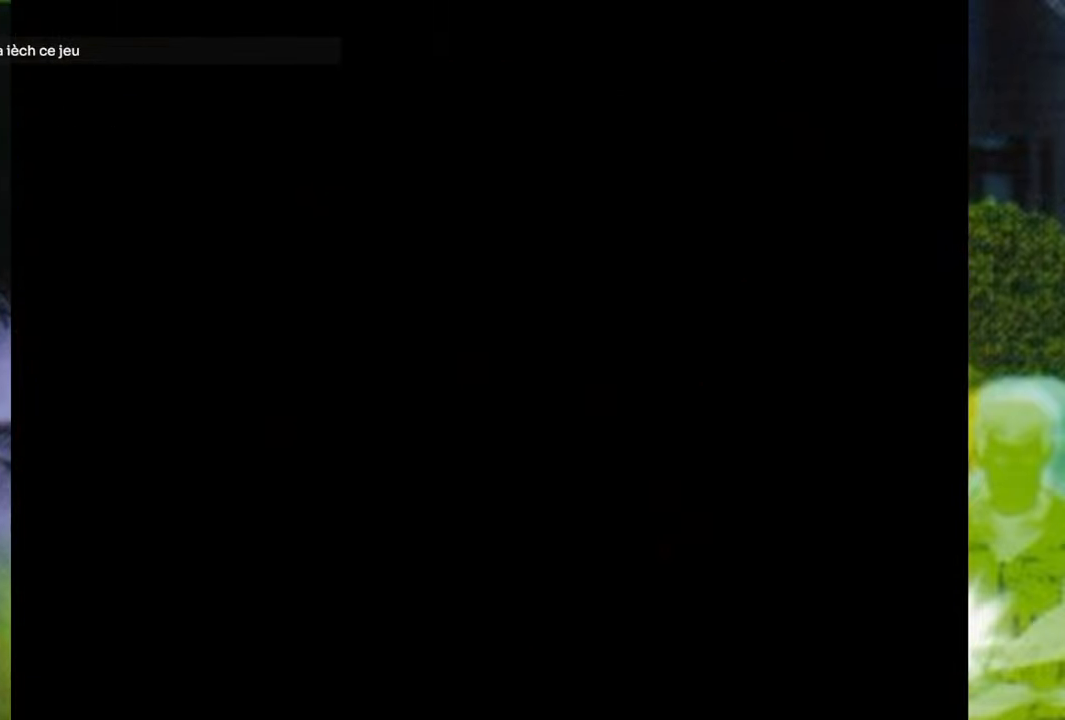
{"buttons": ["DPAD_RIGHT"], "left_stick": "center", "events": [[51, "Y", "up"], [151, "Y", "down"], [251, "Y", "up"], [268, "DPAD_RIGHT", "down"], [334, "Y", "down"], [451, "Y", "up"]]}
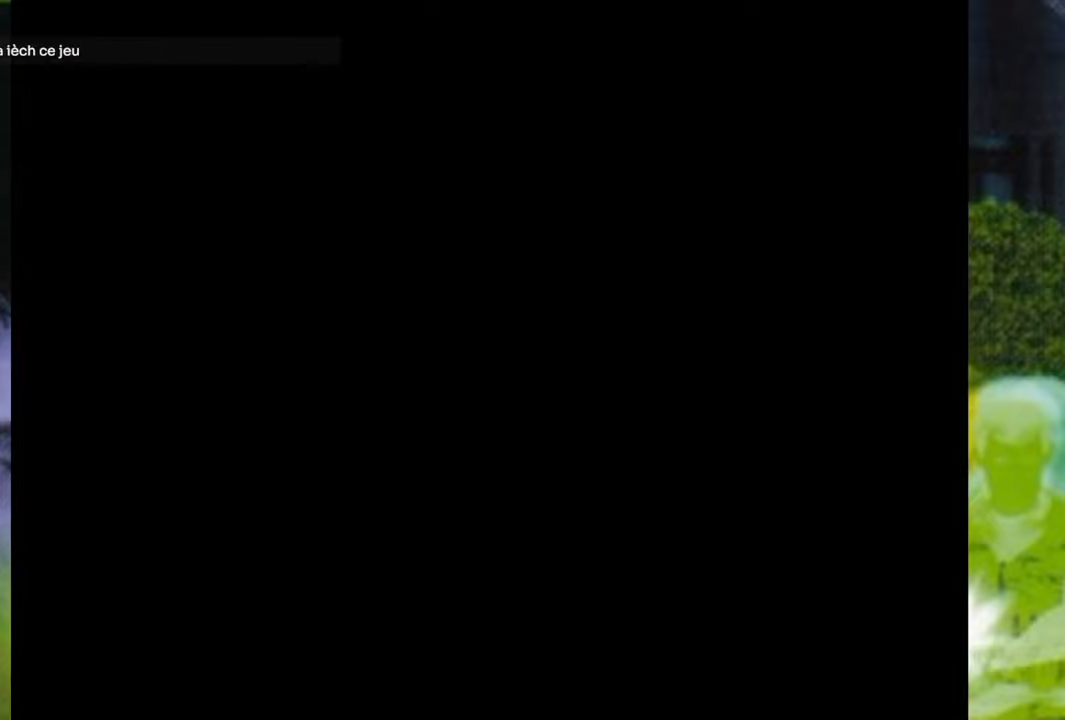
{"buttons": ["DPAD_RIGHT"], "left_stick": "center", "events": [[17, "Y", "down"], [100, "Y", "up"], [184, "Y", "down"], [300, "Y", "up"], [367, "Y", "down"], [484, "Y", "up"]]}
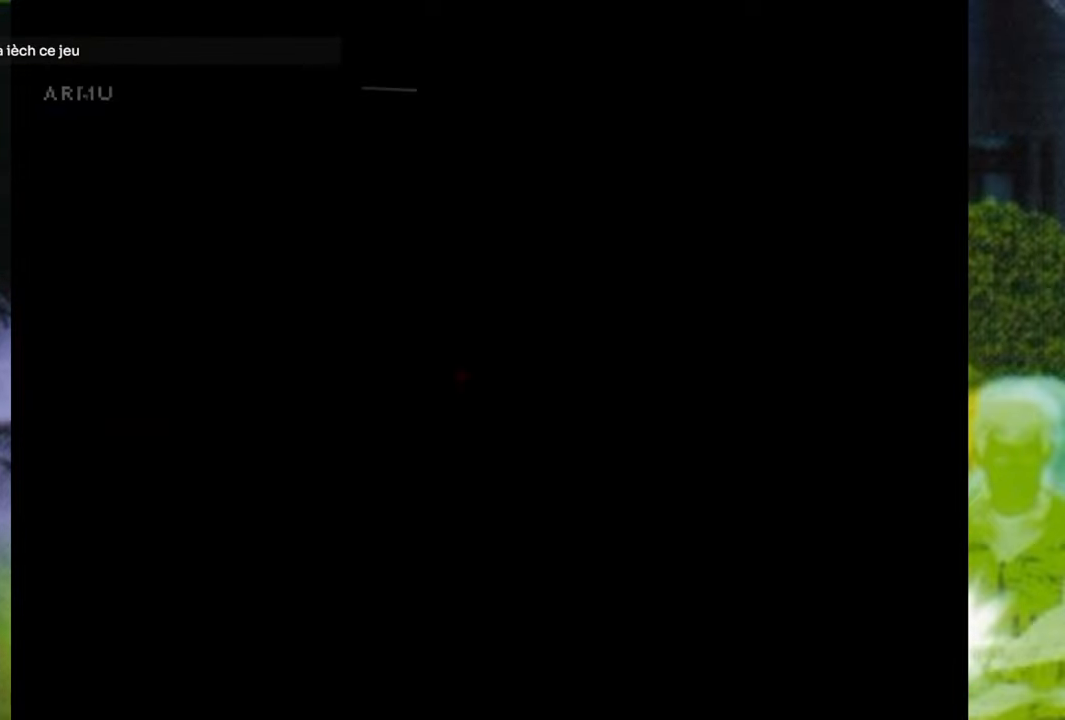
{"buttons": ["Y", "DPAD_RIGHT"], "left_stick": "center", "events": [[66, "Y", "down"], [166, "Y", "up"], [250, "Y", "down"], [333, "Y", "up"], [433, "Y", "down"]]}
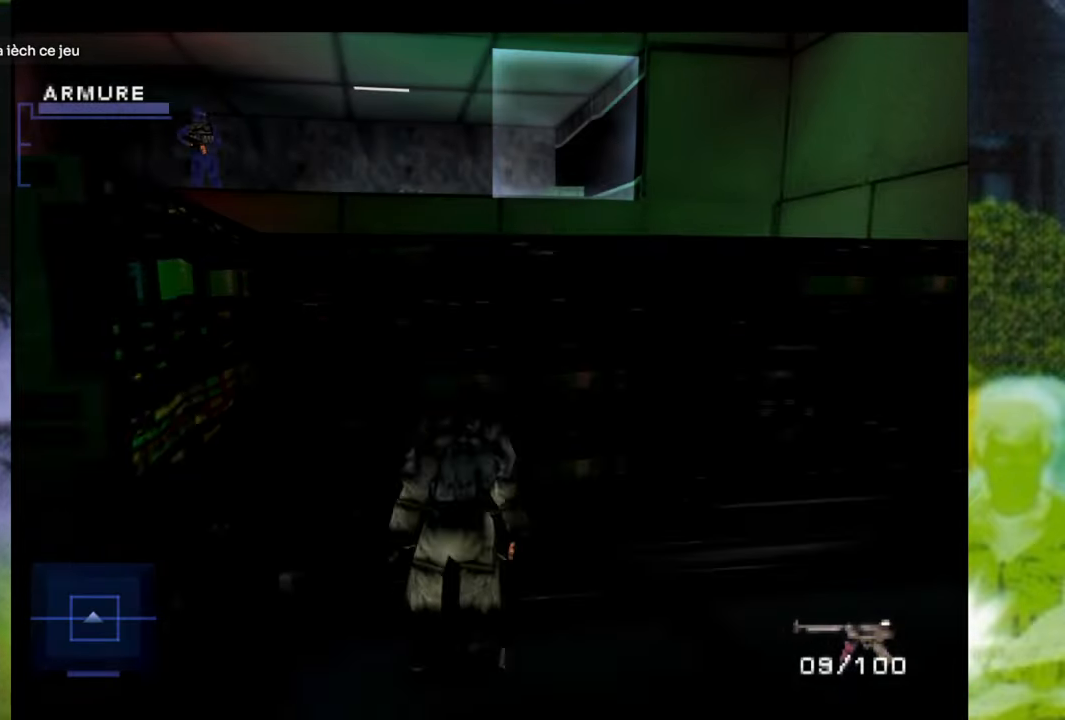
{"buttons": [], "left_stick": "center", "events": [[17, "Y", "up"], [250, "DPAD_RIGHT", "up"]]}
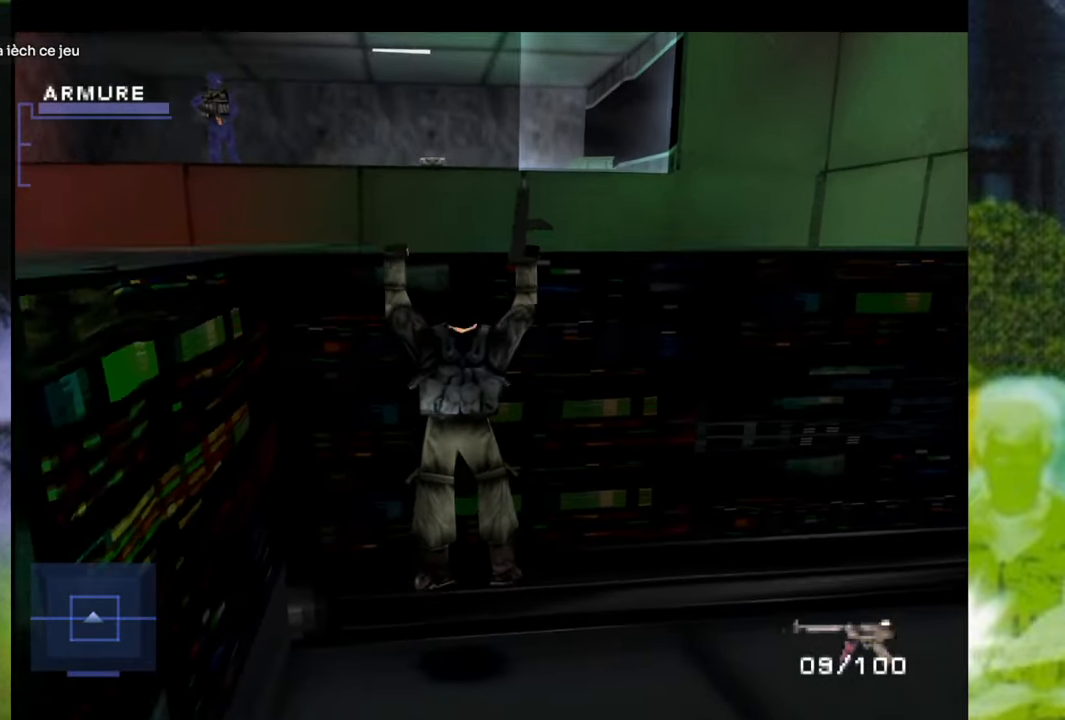
{"buttons": ["DPAD_DOWN"], "left_stick": "center", "events": [[166, "DPAD_DOWN", "down"], [183, "B", "down"], [283, "B", "up"], [300, "DPAD_DOWN", "up"], [433, "DPAD_DOWN", "down"]]}
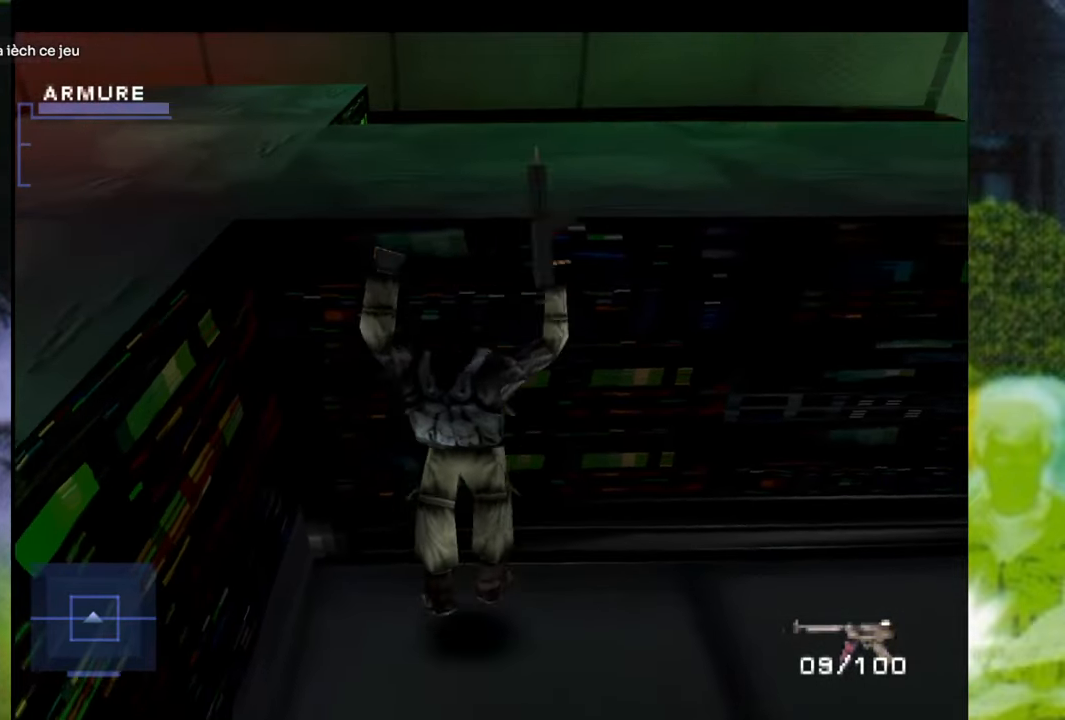
{"buttons": ["DPAD_RIGHT"], "left_stick": "center", "events": [[100, "DPAD_DOWN", "up"], [234, "DPAD_RIGHT", "down"]]}
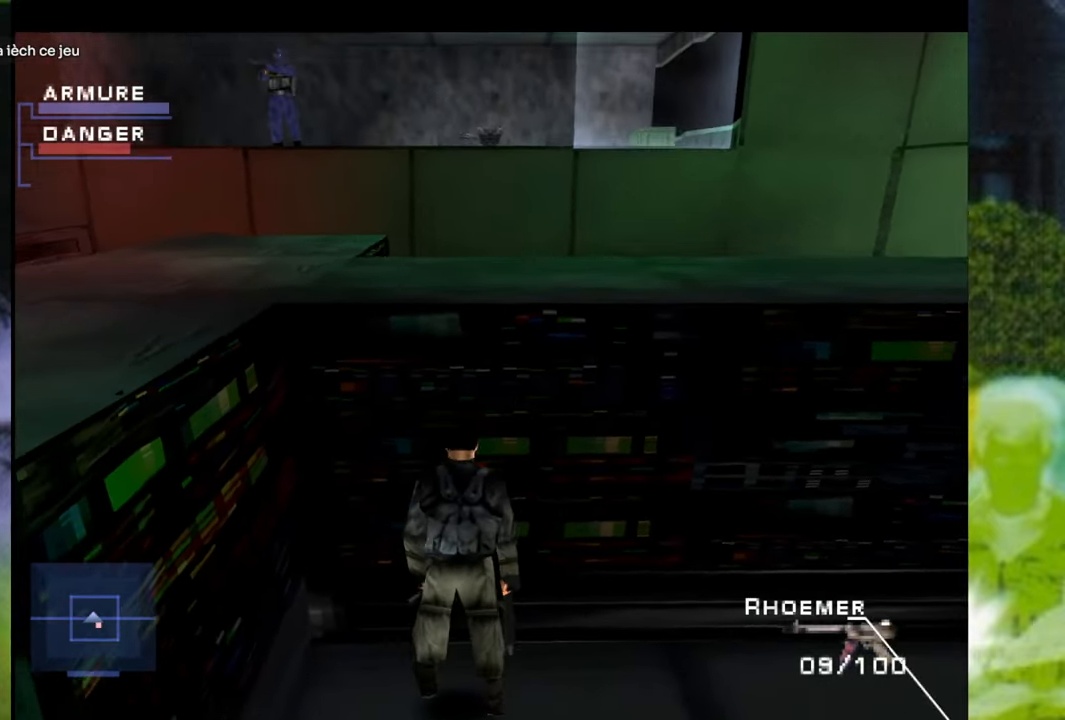
{"buttons": ["Y", "DPAD_RIGHT"], "left_stick": "center", "events": [[433, "Y", "down"]]}
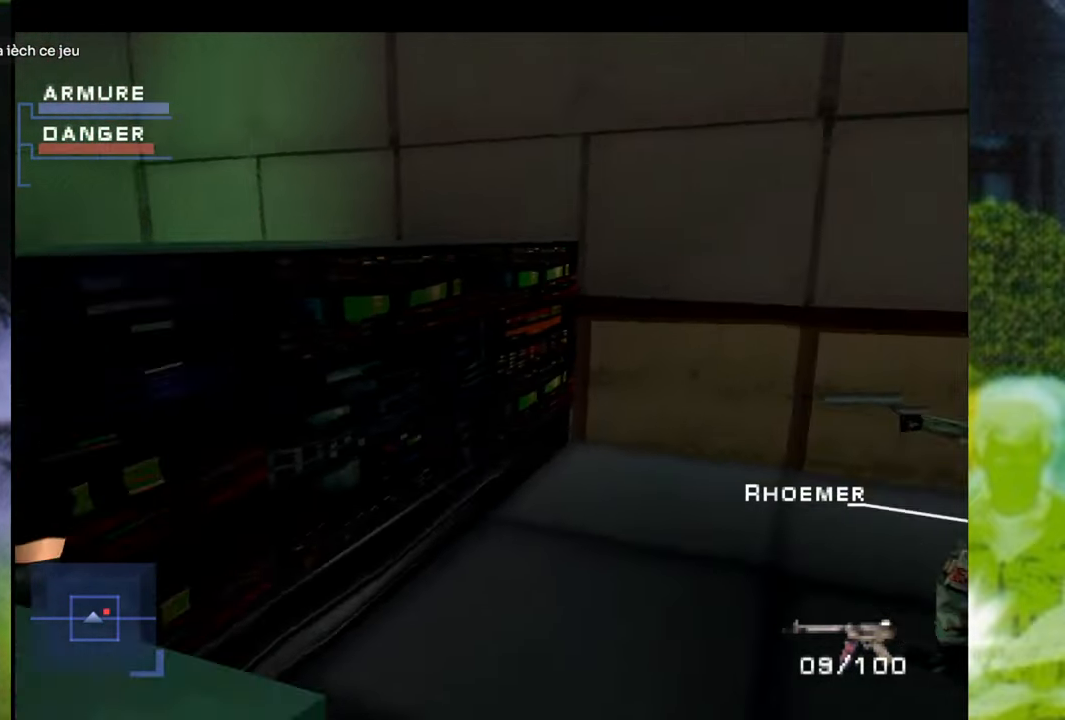
{"buttons": [], "left_stick": "center", "events": [[34, "Y", "up"], [67, "DPAD_RIGHT", "up"], [167, "Y", "down"], [217, "DPAD_UP", "down"], [250, "Y", "up"], [434, "DPAD_UP", "up"]]}
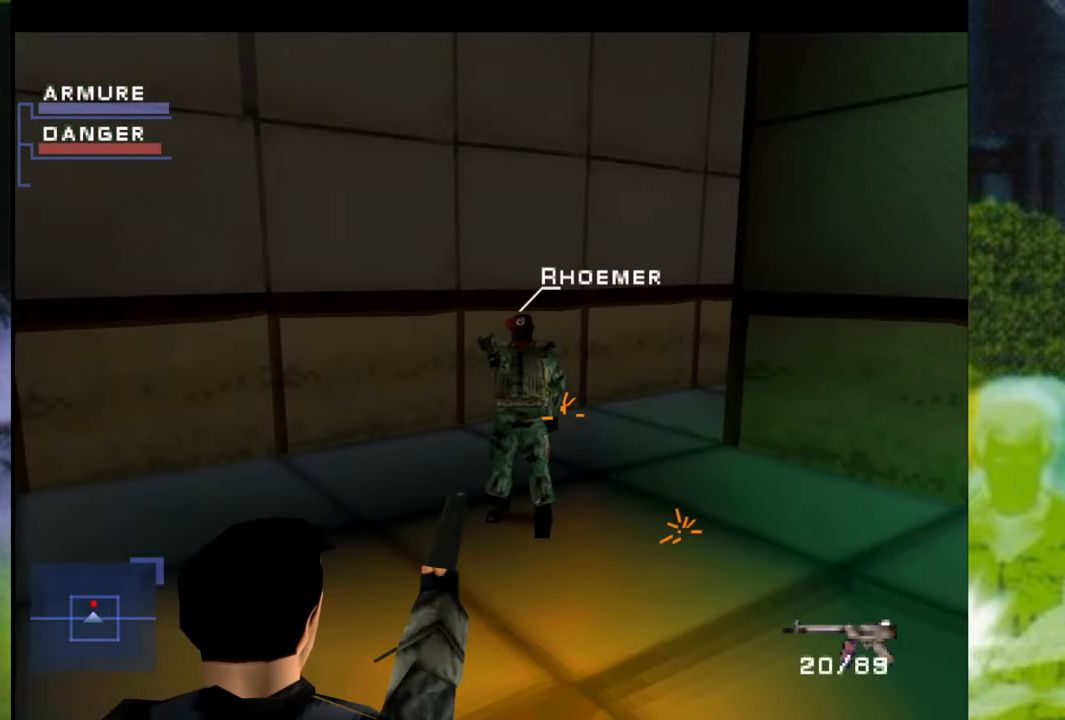
{"buttons": ["L1"], "left_stick": "center", "events": [[233, "L1", "down"]]}
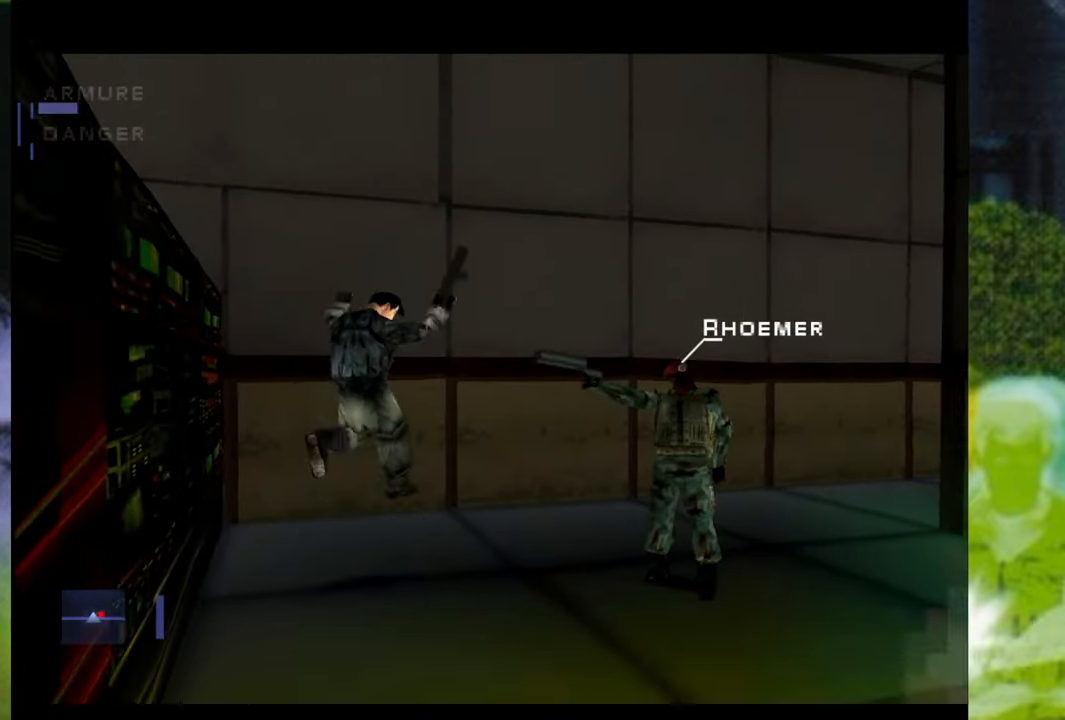
{"buttons": [], "left_stick": "center", "events": [[100, "L1", "up"]]}